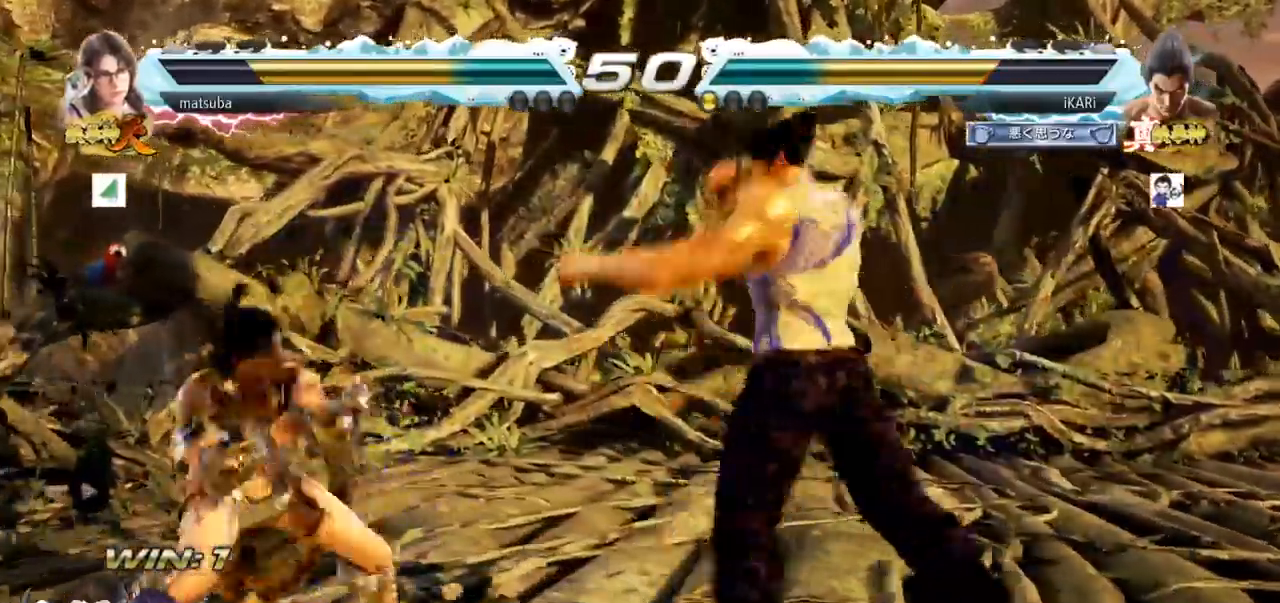
Gameplay with a controller (arcade stick); each line is a JSON object with the inputs held at the frame after it (dt_ms = milliseconds from this image to that frame). "events" lists button and stick changes between this image and that frame as [ms after this image, input, new state], when the widget could be followed in between. Not read: L3 R3.
{"dt_ms": 500, "buttons": [], "left_stick": "center", "events": [[33, "TRIANGLE", "up"], [66, "TRIANGLE", "down"], [116, "TRIANGLE", "up"], [150, "TRIANGLE", "down"], [233, "TRIANGLE", "up"], [266, "TRIANGLE", "down"], [300, "left_stick", "center"], [400, "TRIANGLE", "up"]]}
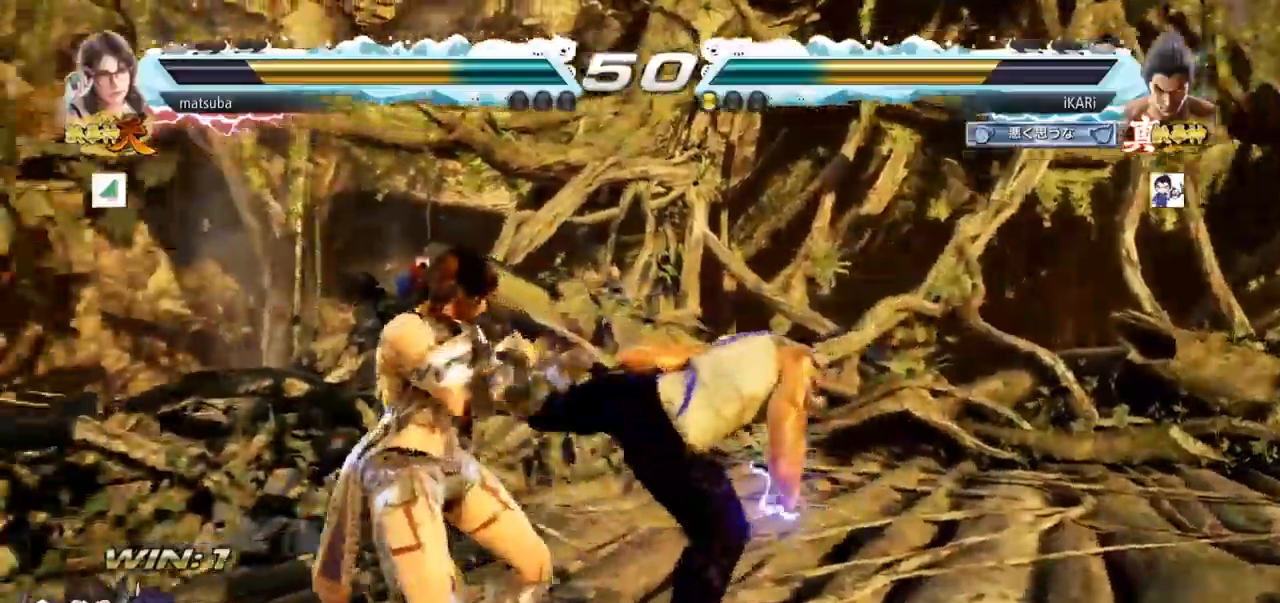
{"dt_ms": 501, "buttons": [], "left_stick": "right", "events": [[117, "left_stick", "right"]]}
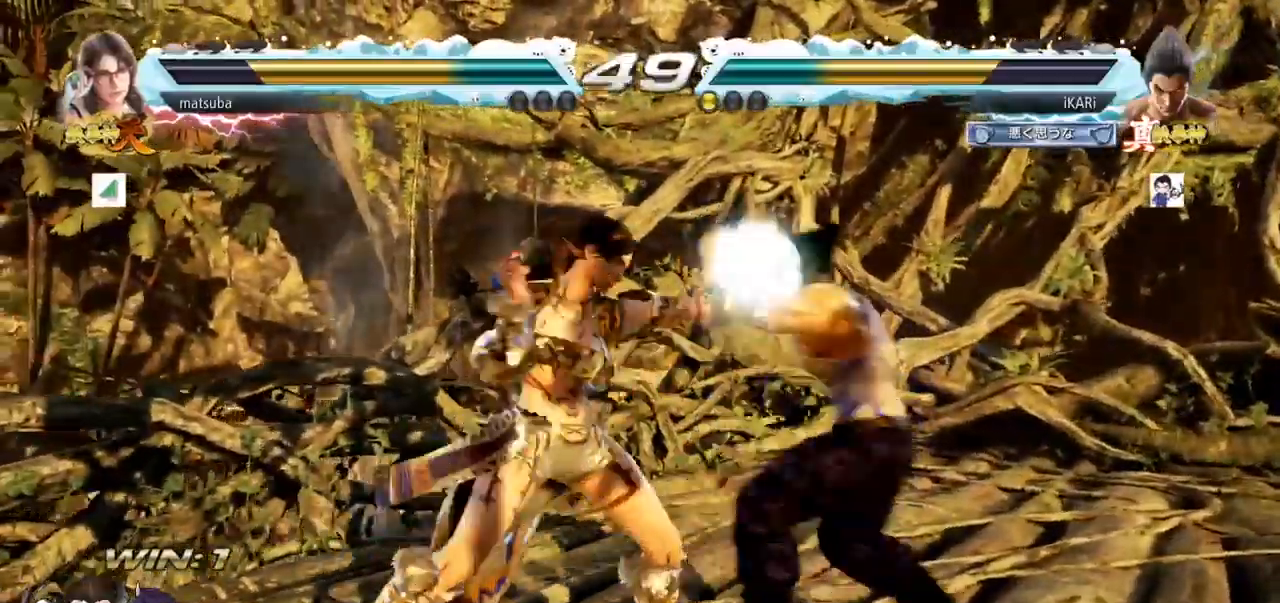
{"dt_ms": 500, "buttons": [], "left_stick": "center", "events": [[83, "left_stick", "center"], [150, "SQUARE", "down"], [183, "SQUARE", "up"], [250, "SQUARE", "down"], [283, "SQUARE", "up"], [317, "SQUARE", "down"], [383, "SQUARE", "up"]]}
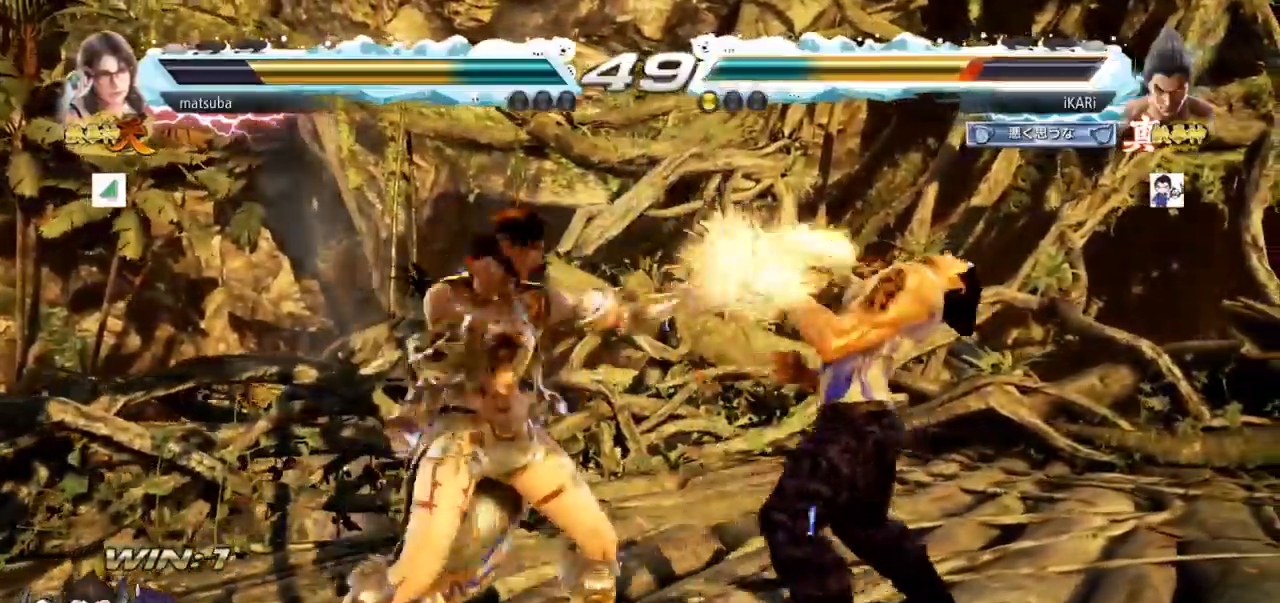
{"dt_ms": 501, "buttons": [], "left_stick": "right", "events": [[267, "left_stick", "right"]]}
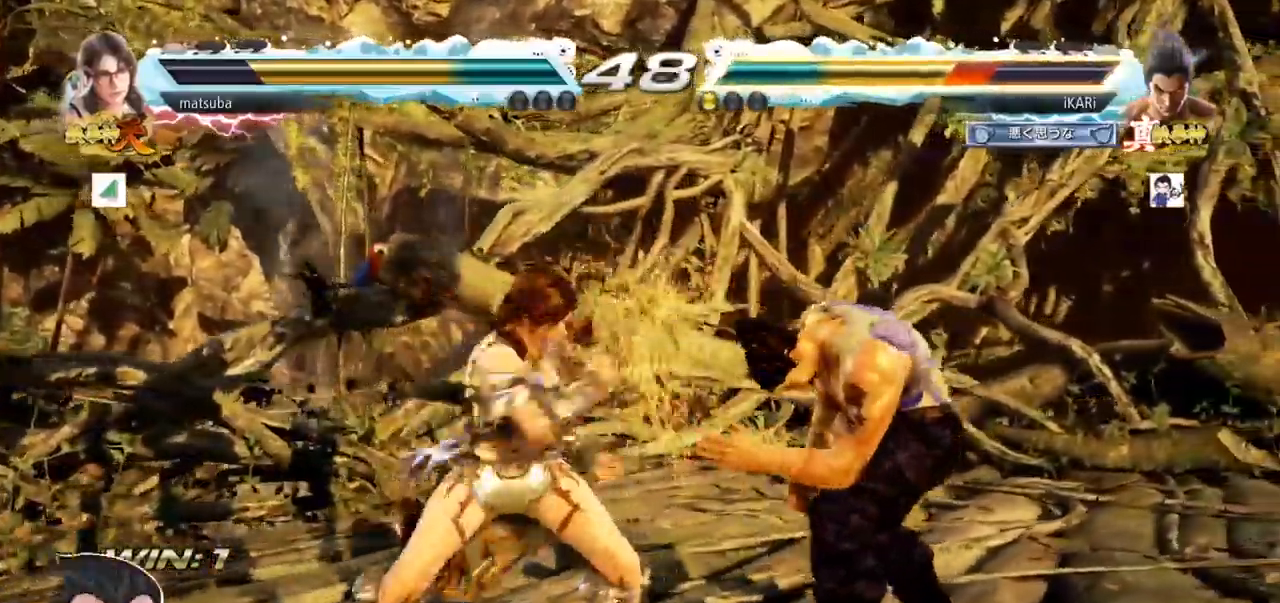
{"dt_ms": 500, "buttons": [], "left_stick": "center", "events": [[483, "left_stick", "center"]]}
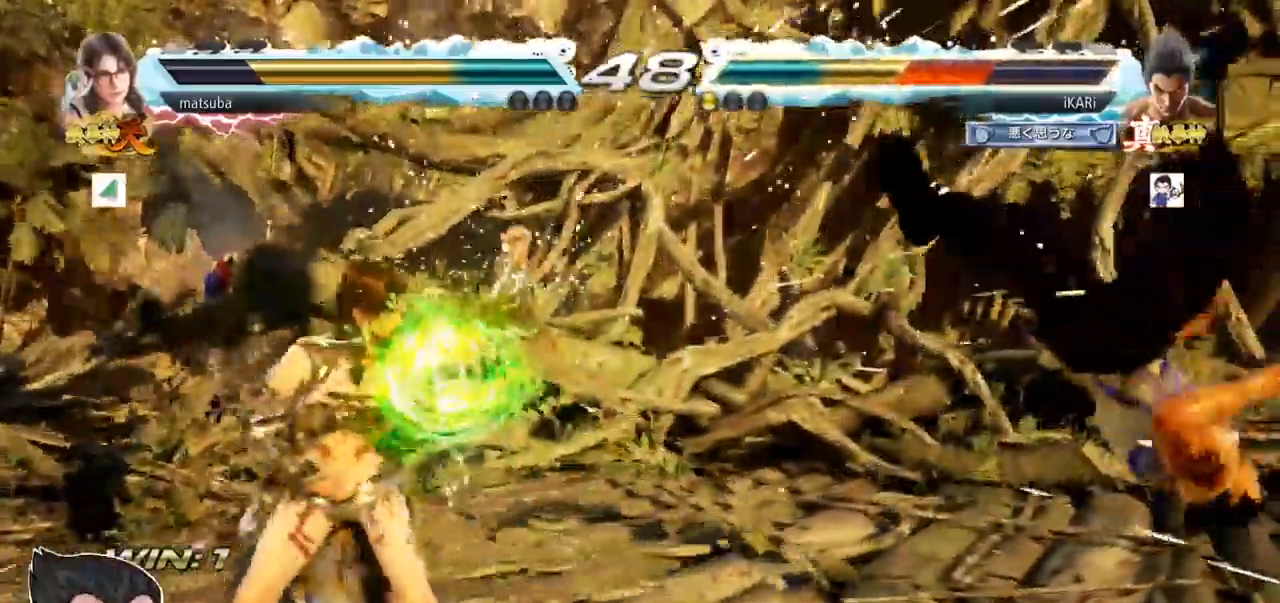
{"dt_ms": 501, "buttons": [], "left_stick": "center"}
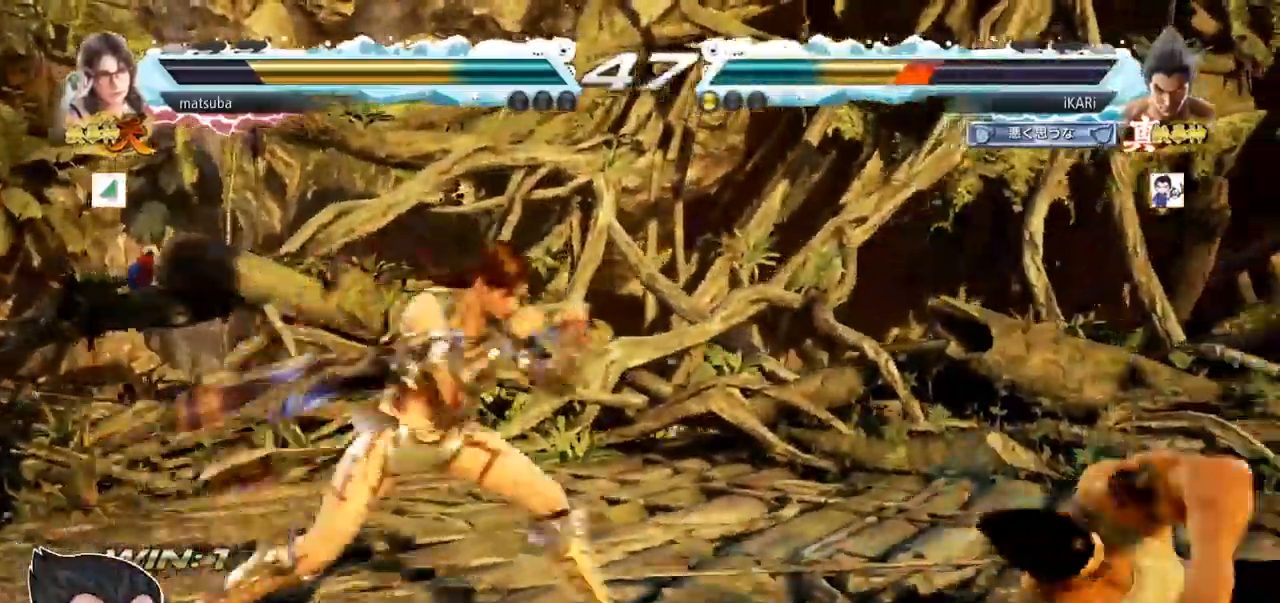
{"dt_ms": 500, "buttons": [], "left_stick": "right", "events": [[317, "left_stick", "right"]]}
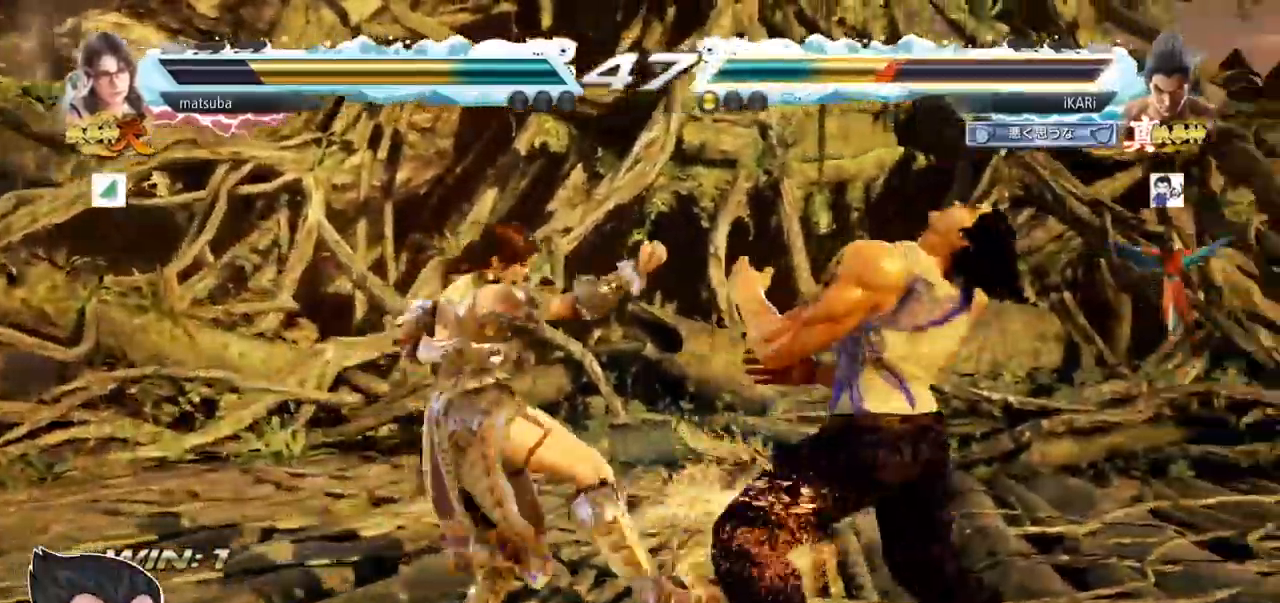
{"dt_ms": 501, "buttons": [], "left_stick": "right", "events": [[200, "left_stick", "center"], [267, "left_stick", "right"]]}
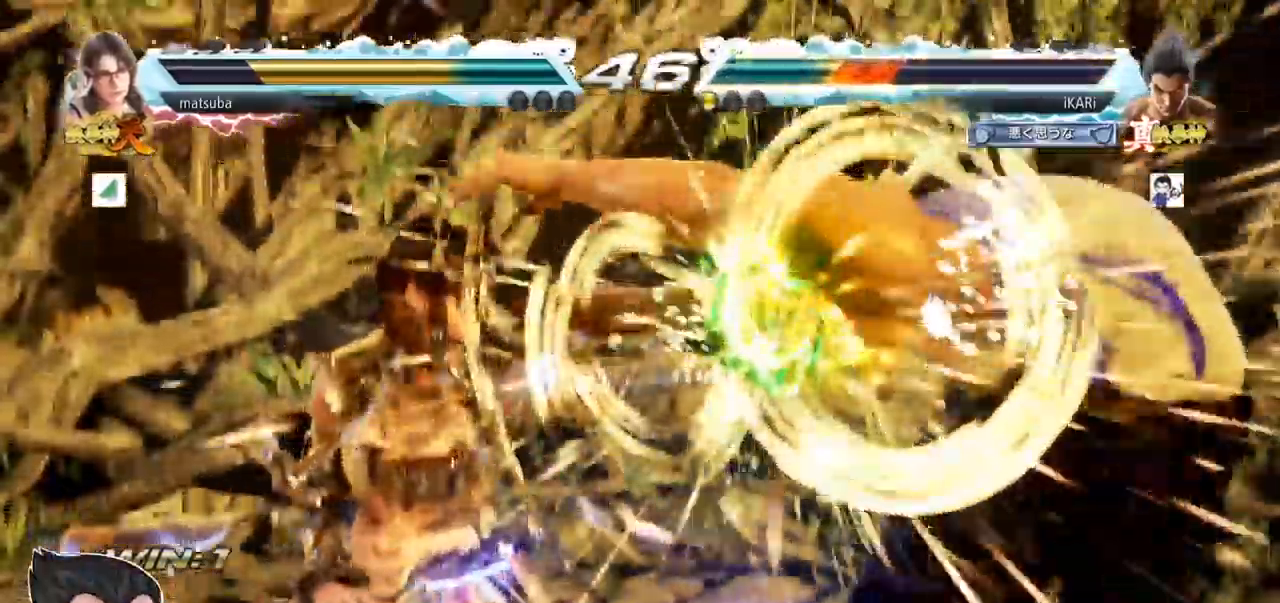
{"dt_ms": 500, "buttons": [], "left_stick": "right", "events": [[33, "left_stick", "center"], [367, "left_stick", "right"]]}
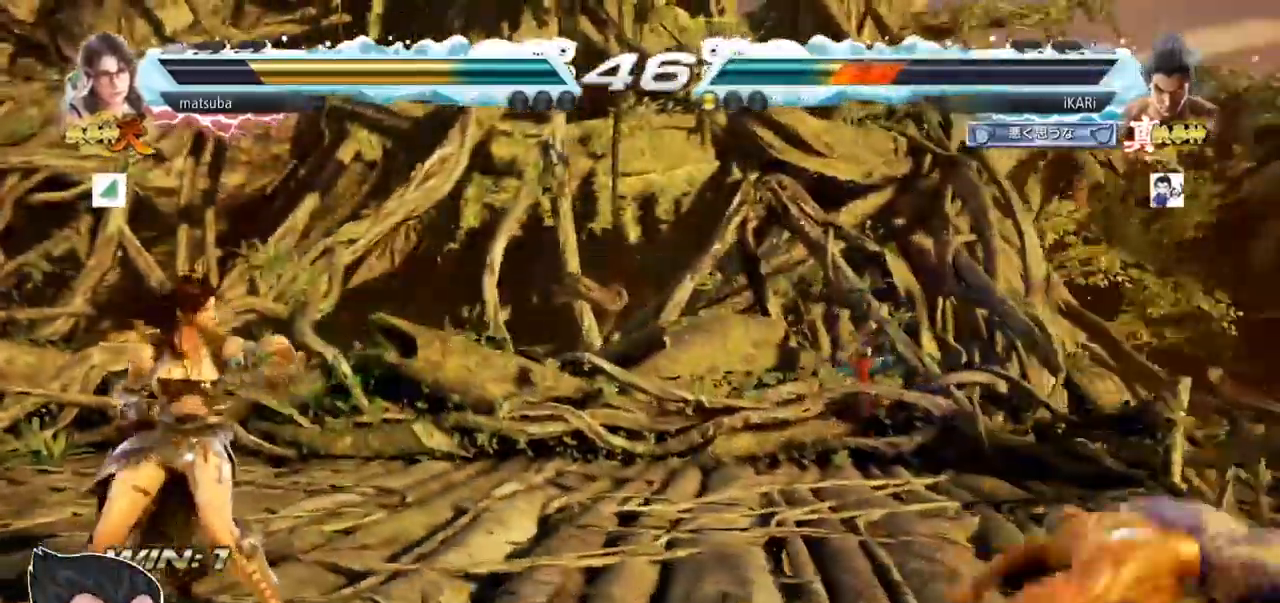
{"dt_ms": 984, "buttons": [], "left_stick": "center", "events": [[484, "left_stick", "center"], [684, "left_stick", "right"], [734, "left_stick", "center"], [818, "left_stick", "right"], [884, "left_stick", "center"]]}
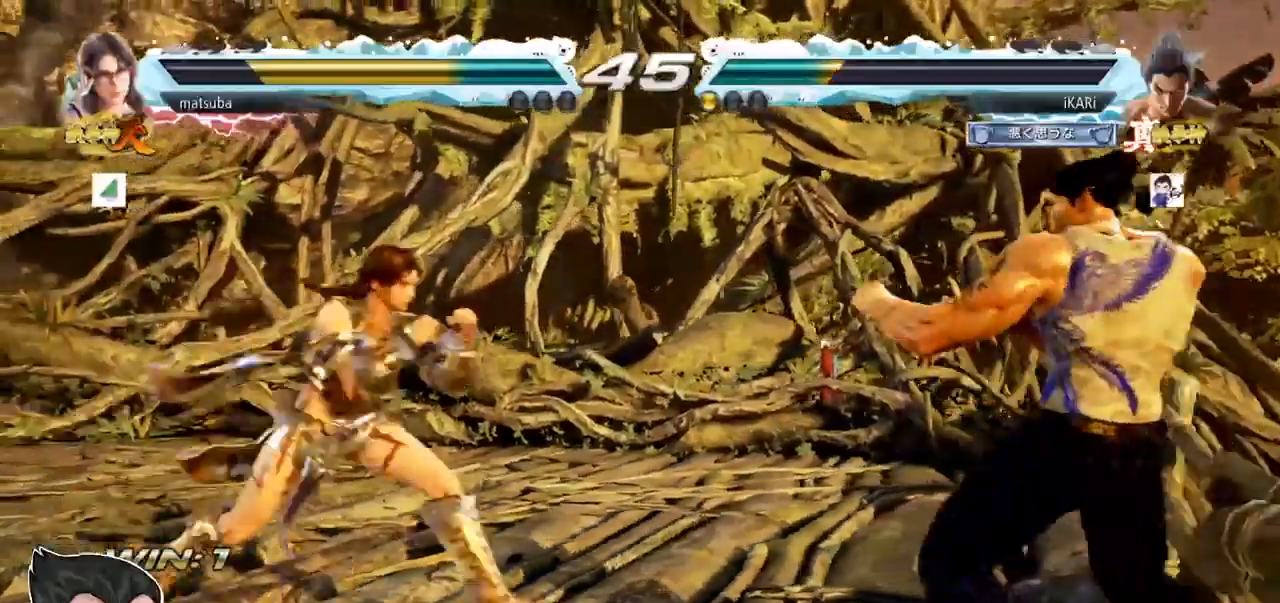
{"dt_ms": 501, "buttons": [], "left_stick": "center", "events": [[34, "left_stick", "down"], [201, "left_stick", "right"], [267, "left_stick", "center"], [334, "left_stick", "right"], [501, "left_stick", "center"]]}
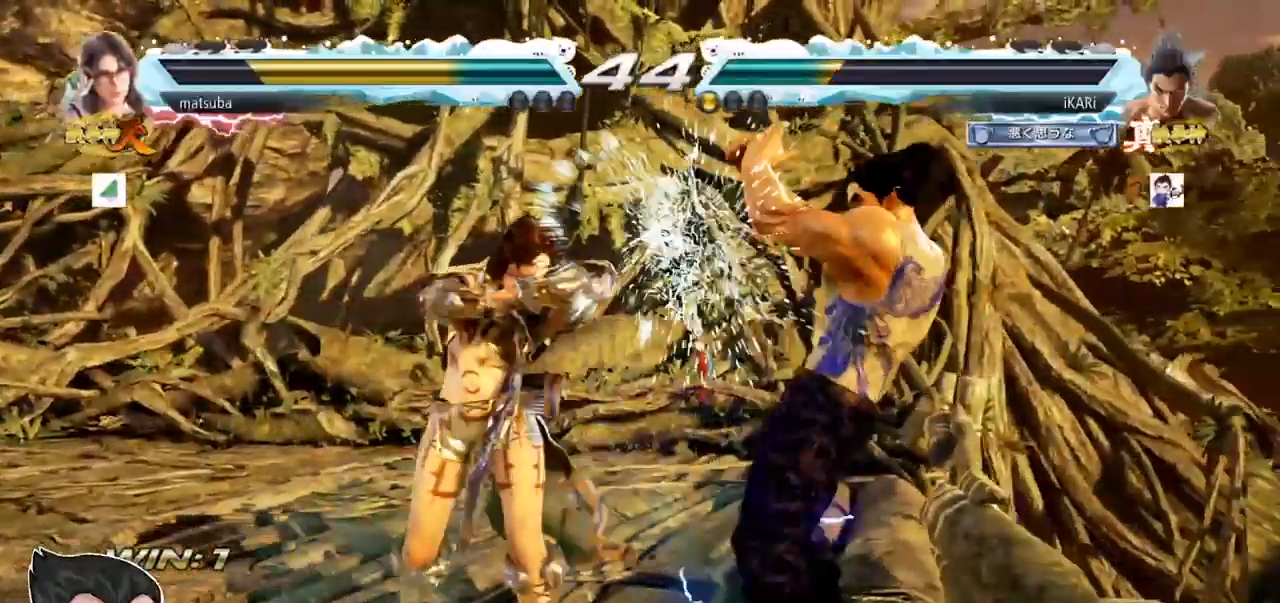
{"dt_ms": 500, "buttons": [], "left_stick": "center", "events": [[117, "left_stick", "down"], [183, "left_stick", "center"], [400, "left_stick", "right"], [450, "left_stick", "center"]]}
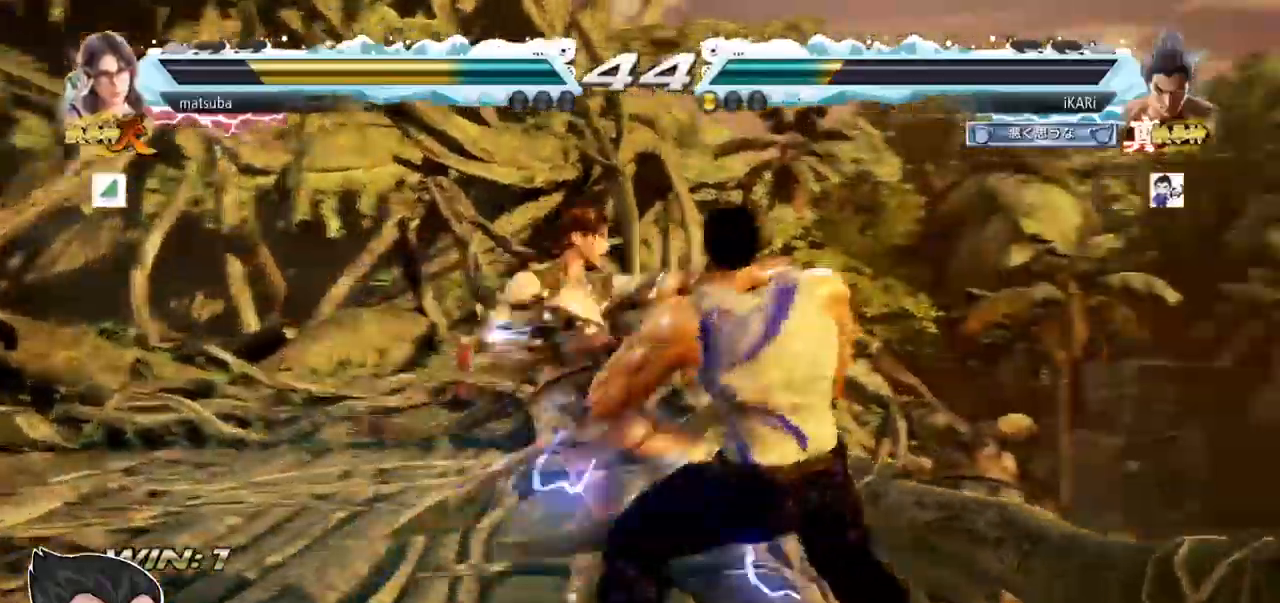
{"dt_ms": 501, "buttons": [], "left_stick": "right", "events": [[17, "left_stick", "right"]]}
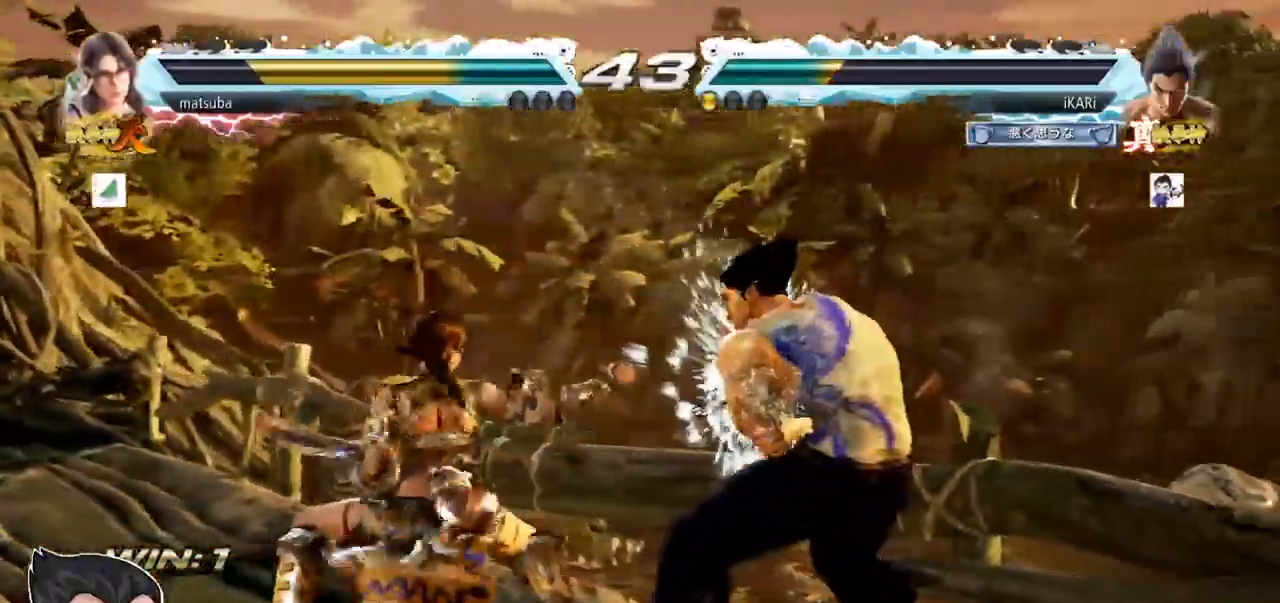
{"dt_ms": 500, "buttons": [], "left_stick": "right", "events": [[167, "SQUARE", "down"], [200, "SQUARE", "up"]]}
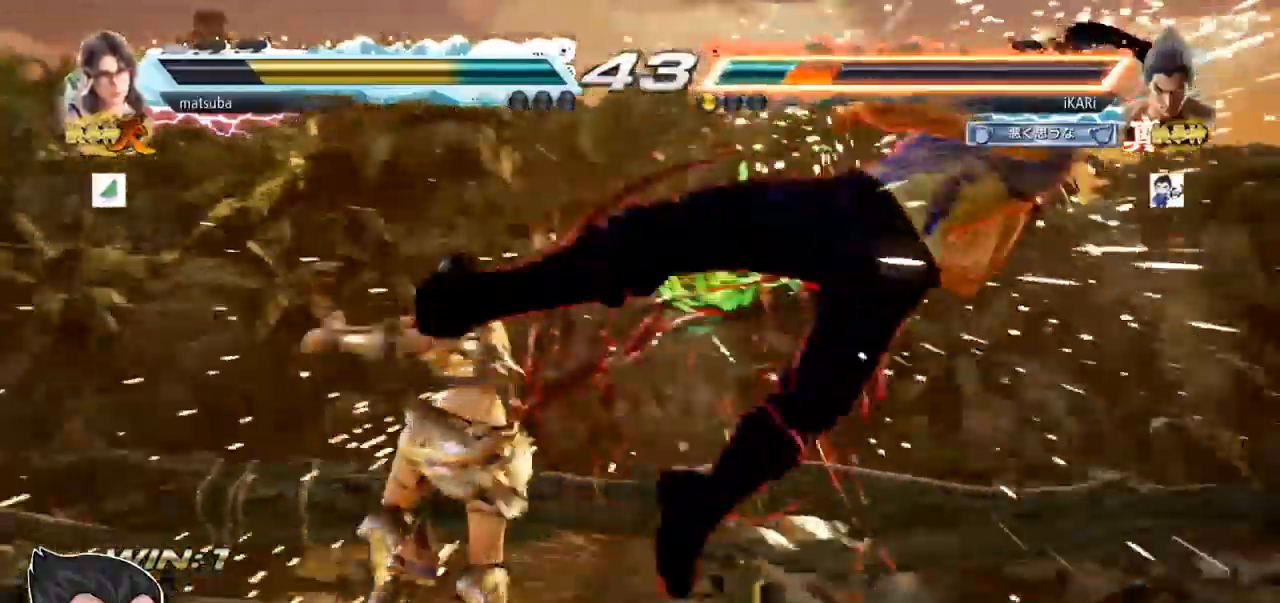
{"dt_ms": 501, "buttons": [], "left_stick": "center", "events": [[234, "left_stick", "center"]]}